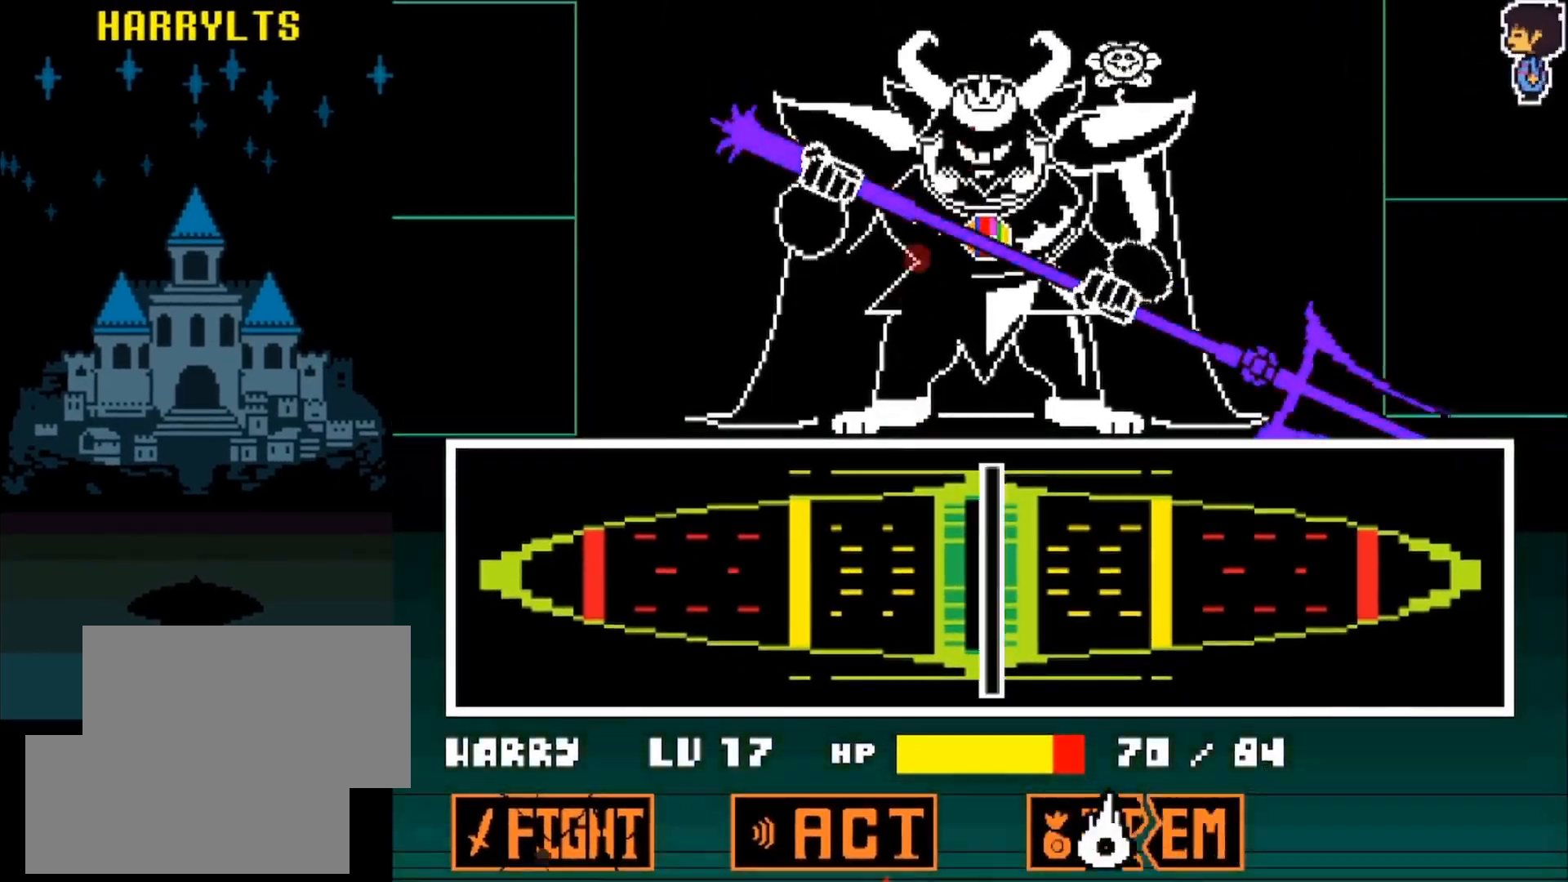
Gameplay with keyboard; each line is a JSON object with the keys held at the frame after it. "events" lists presses ("down") and releases ("up") of "down", "left", "return", "right", "up", "x" and "z" between this image and that frame as [ms after this image, input, new state], when the widget could be followed in between. No other keys are recorded. Mouse input is not recorded. Not read: other_keys.
{"keys": [], "events": []}
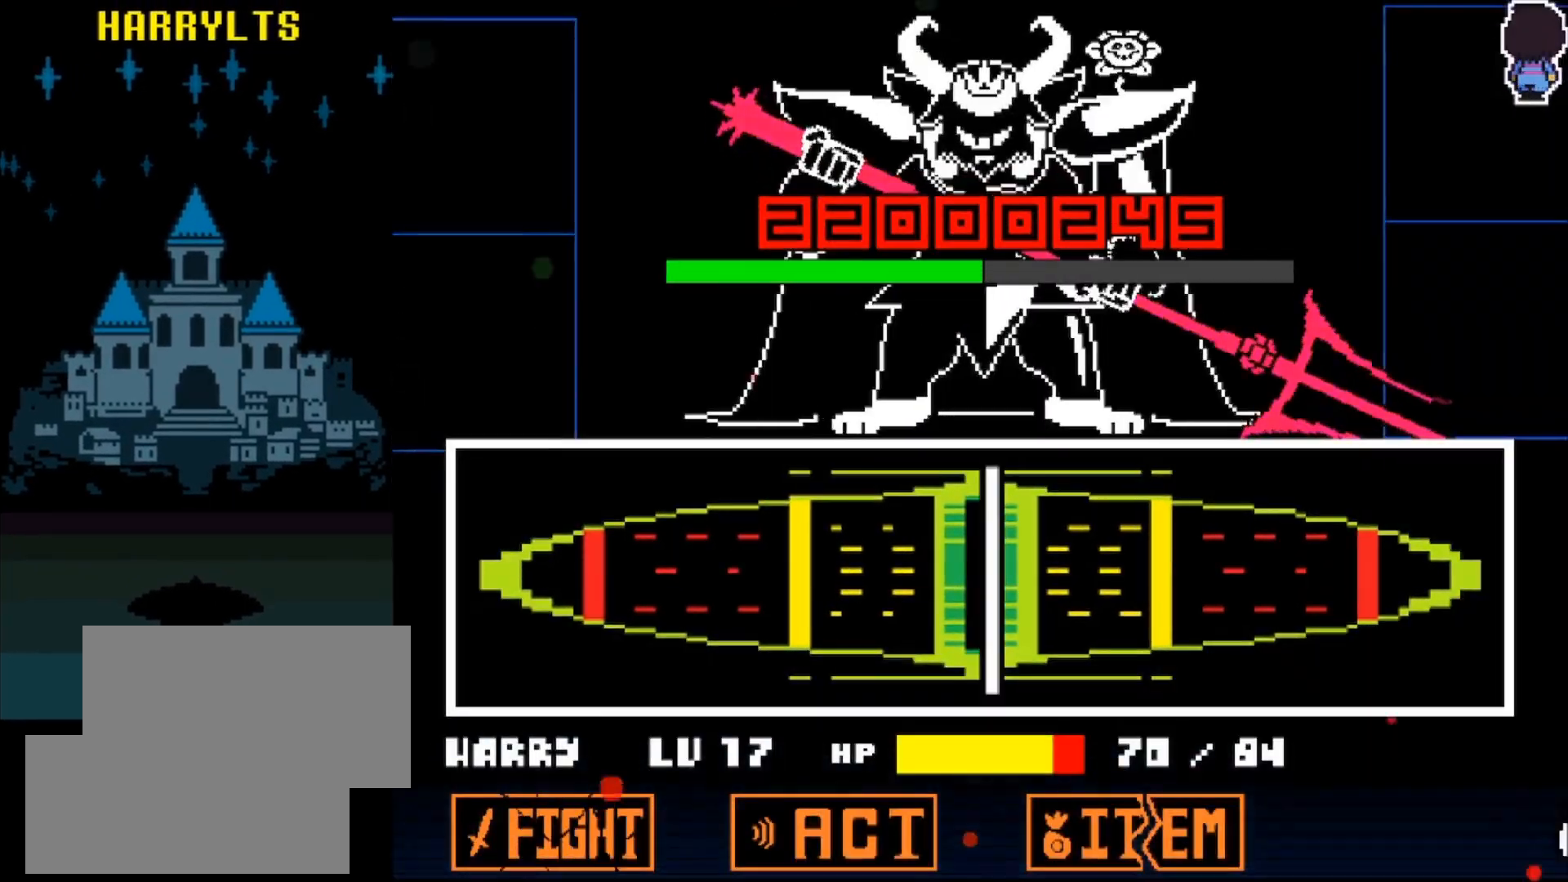
{"keys": ["left"], "events": [[483, "left", "down"]]}
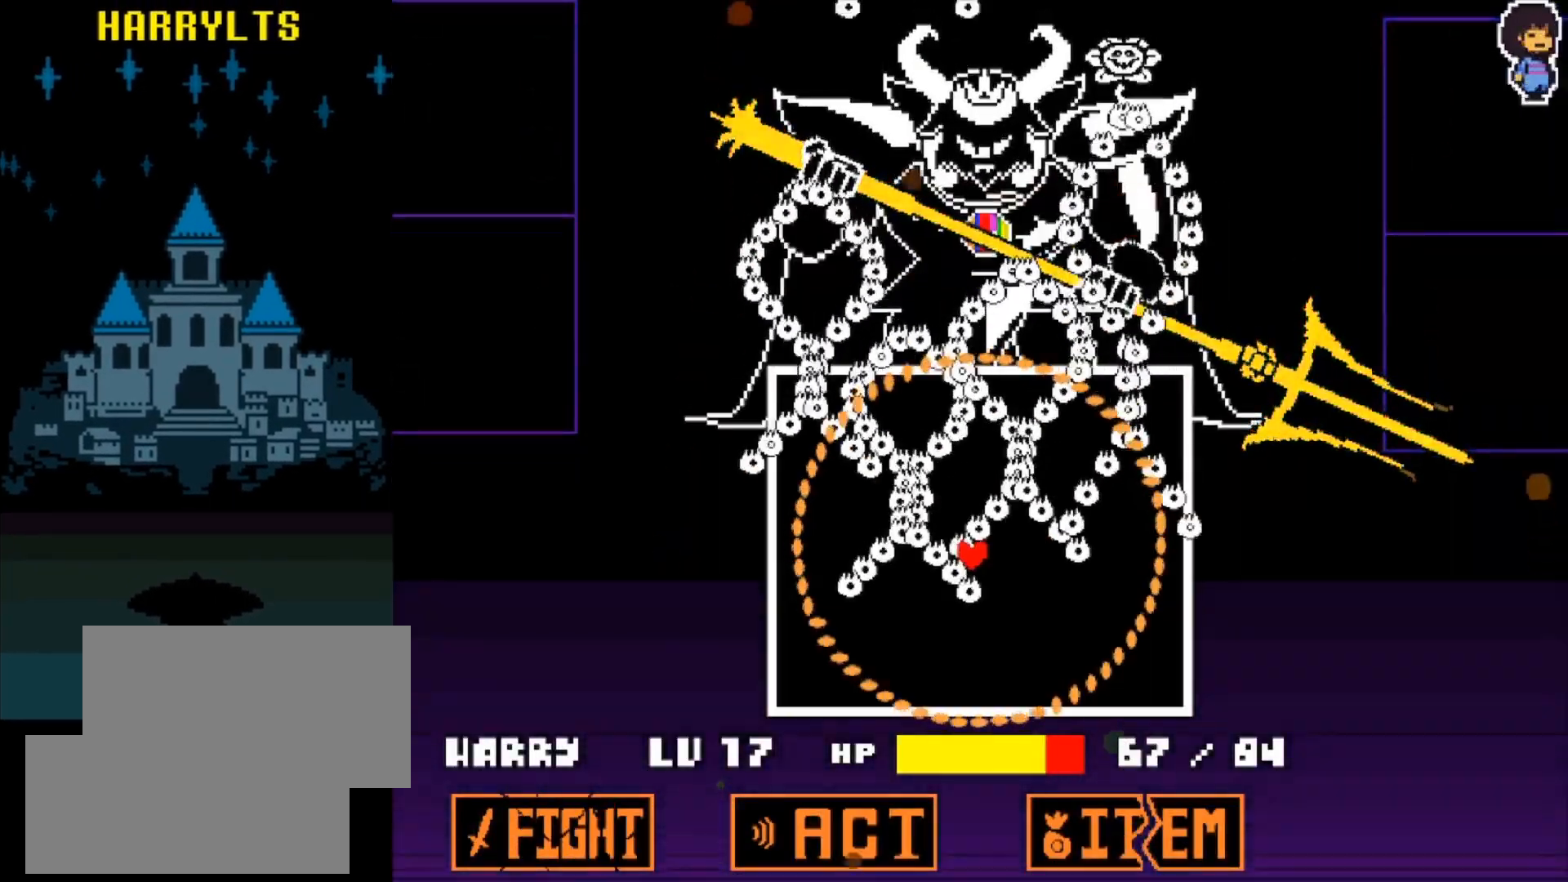
{"keys": [], "events": [[133, "left", "up"]]}
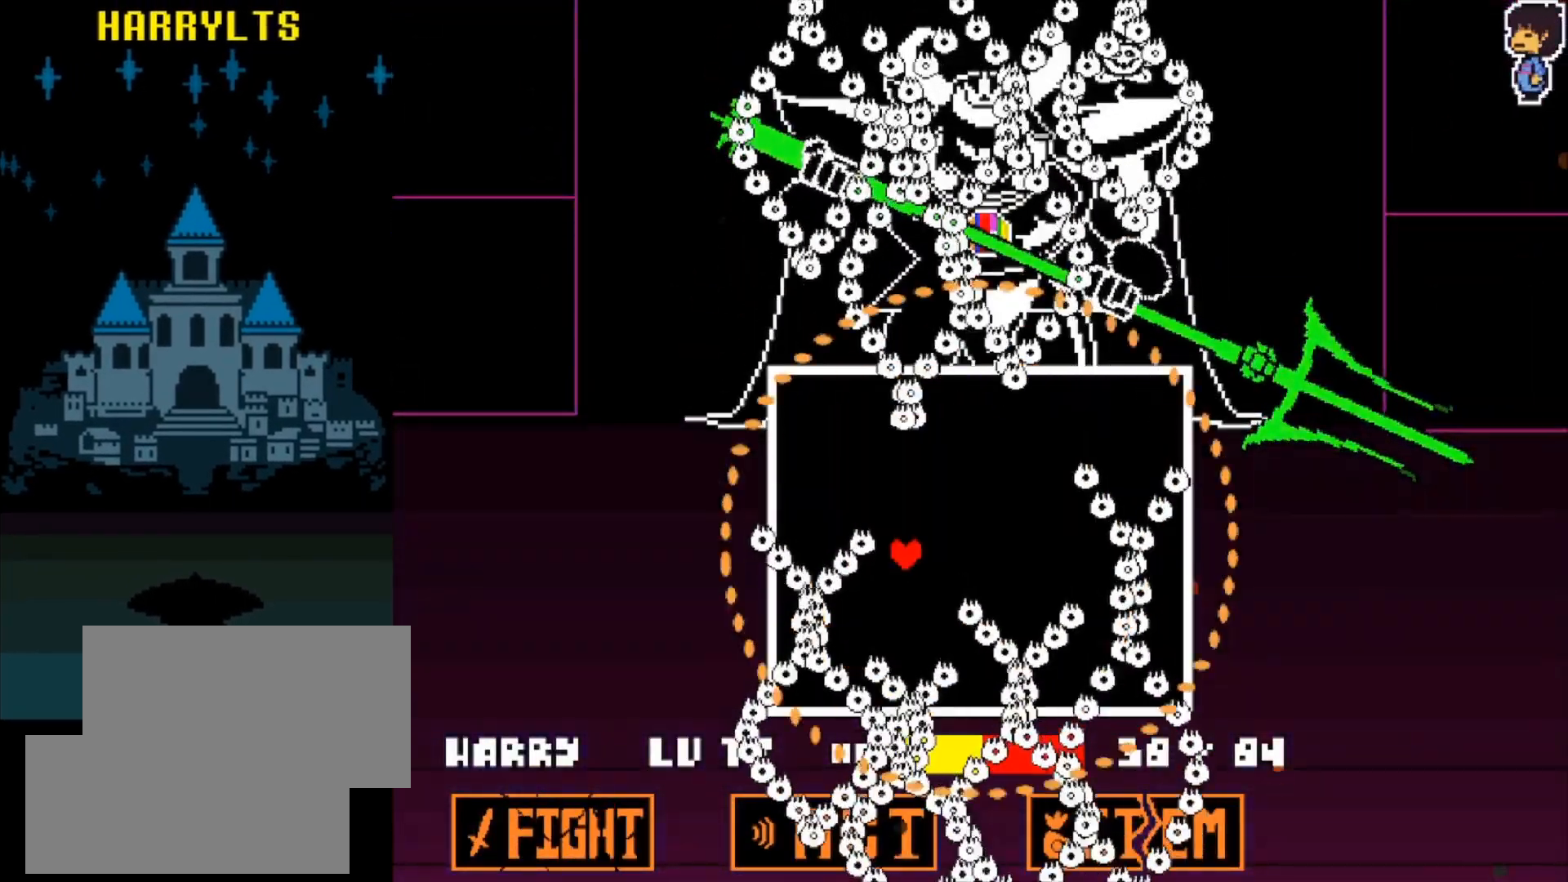
{"keys": ["down", "x"], "events": [[233, "up", "down"], [367, "up", "up"], [467, "down", "down"], [467, "x", "down"]]}
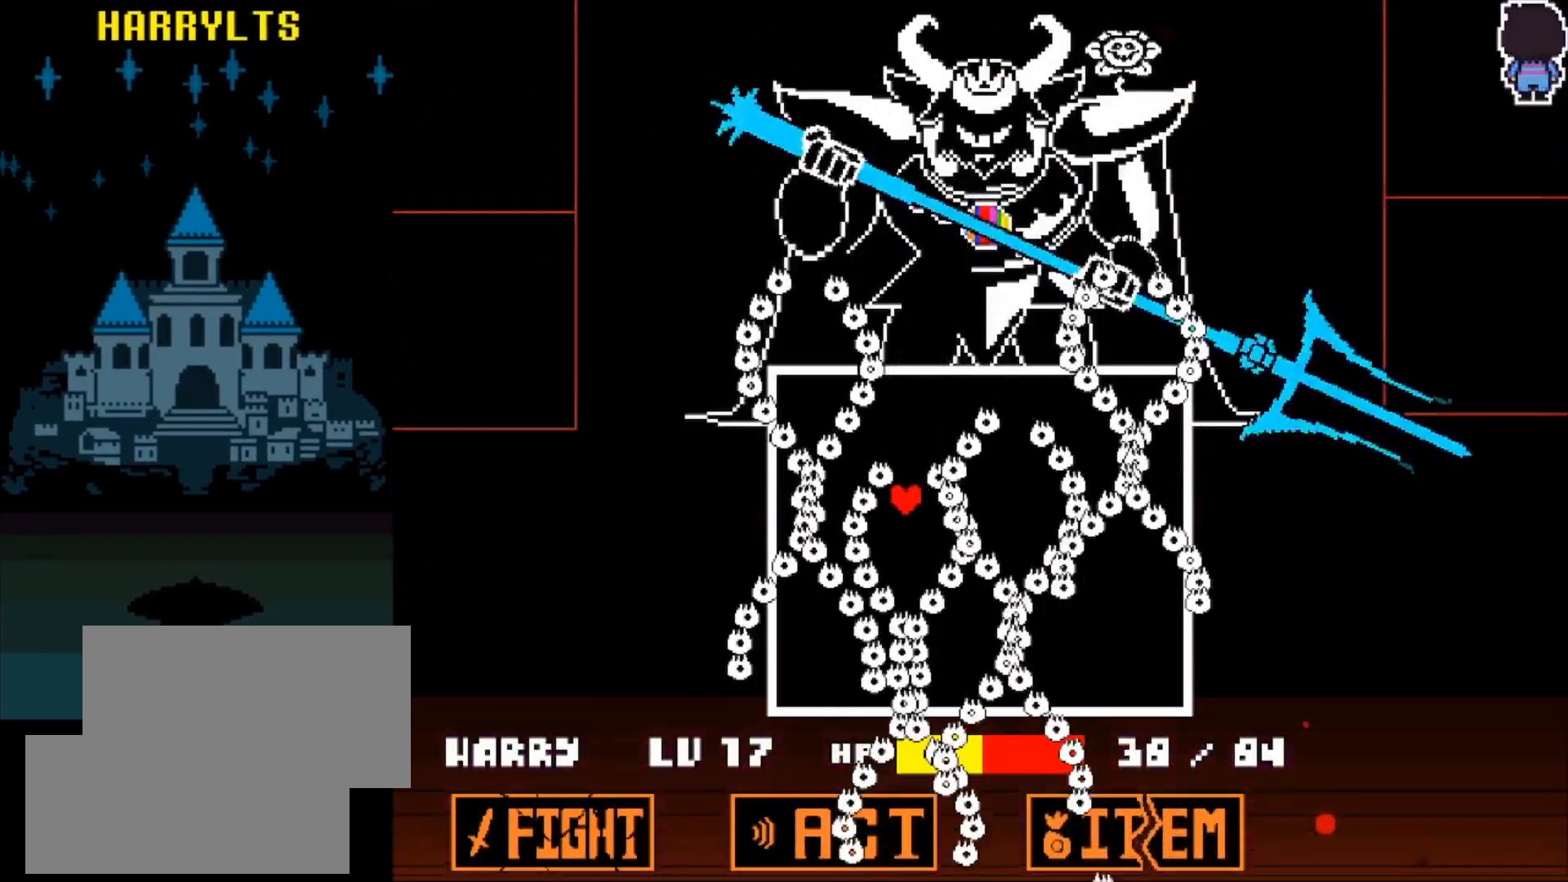
{"keys": [], "events": [[150, "down", "up"], [150, "up", "down"], [383, "up", "up"], [433, "x", "up"]]}
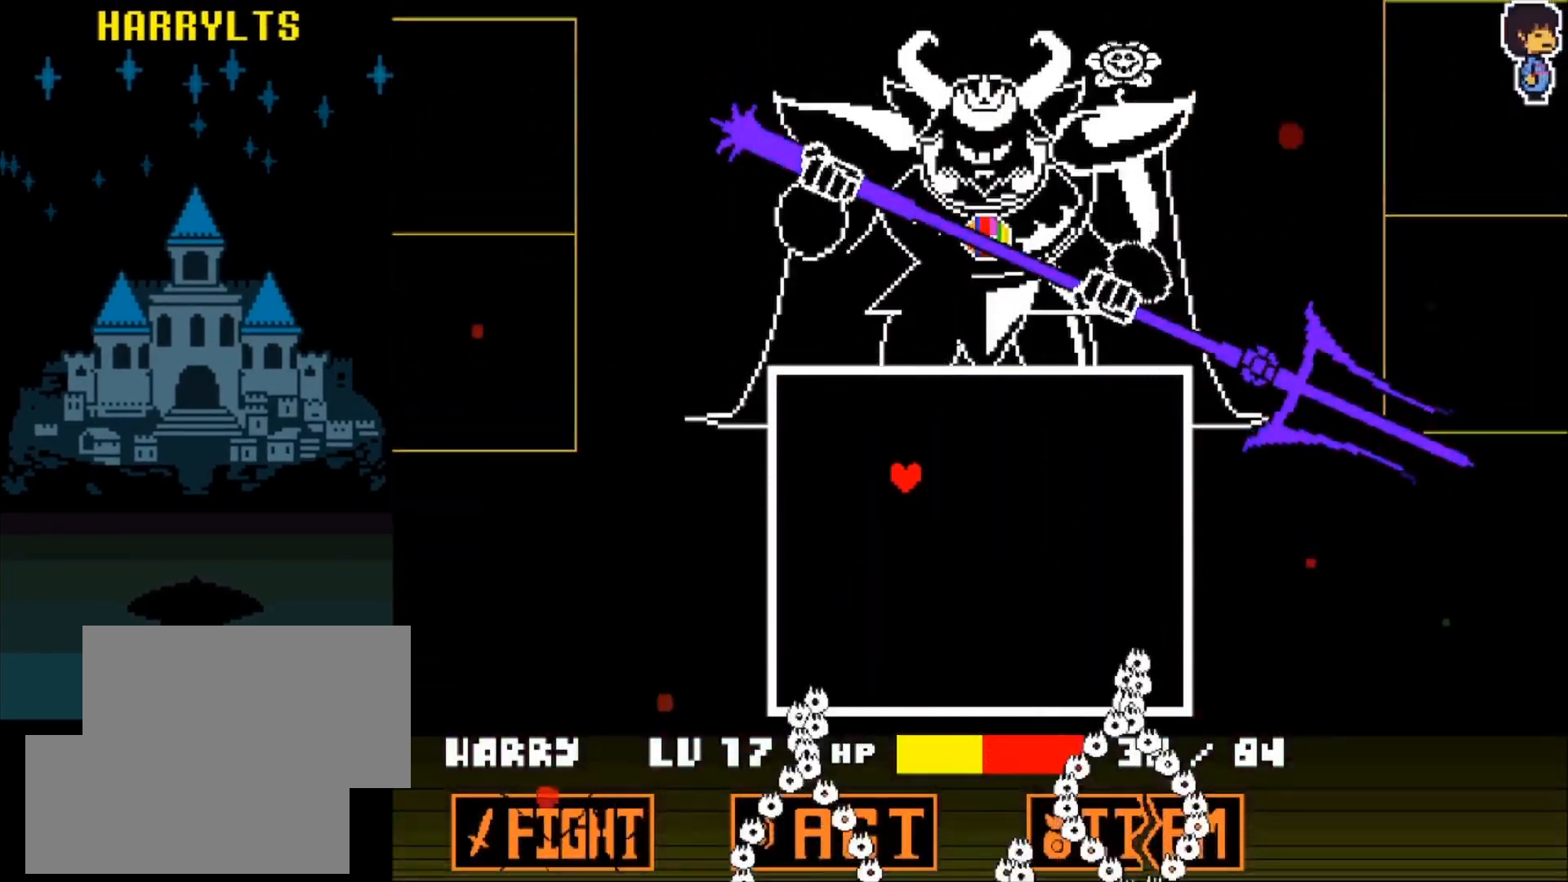
{"keys": [], "events": []}
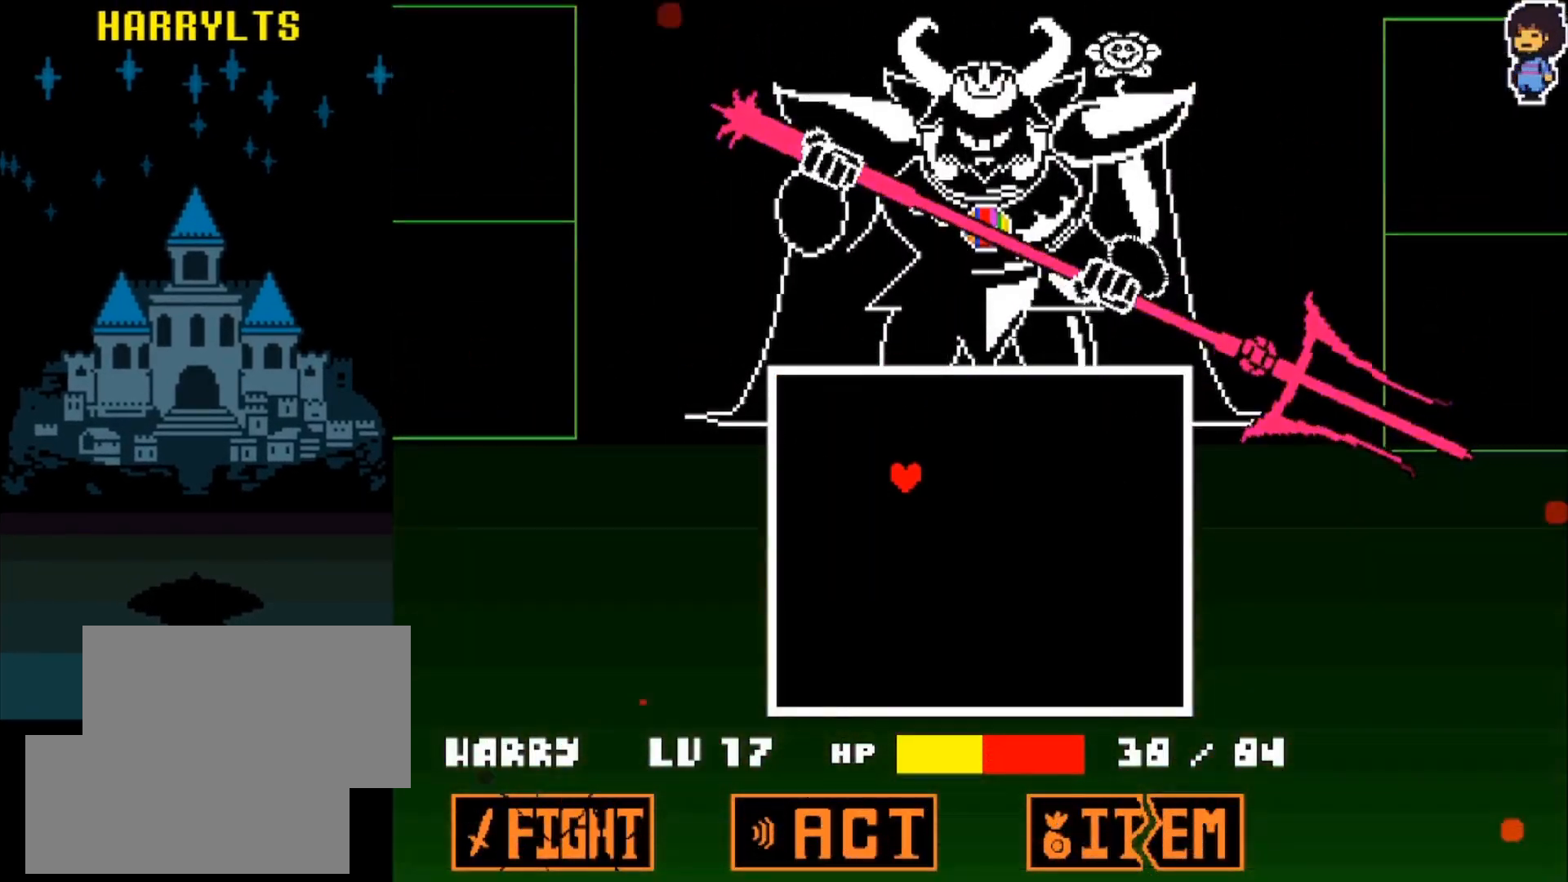
{"keys": ["z"], "events": [[350, "z", "down"], [417, "z", "up"], [467, "z", "down"]]}
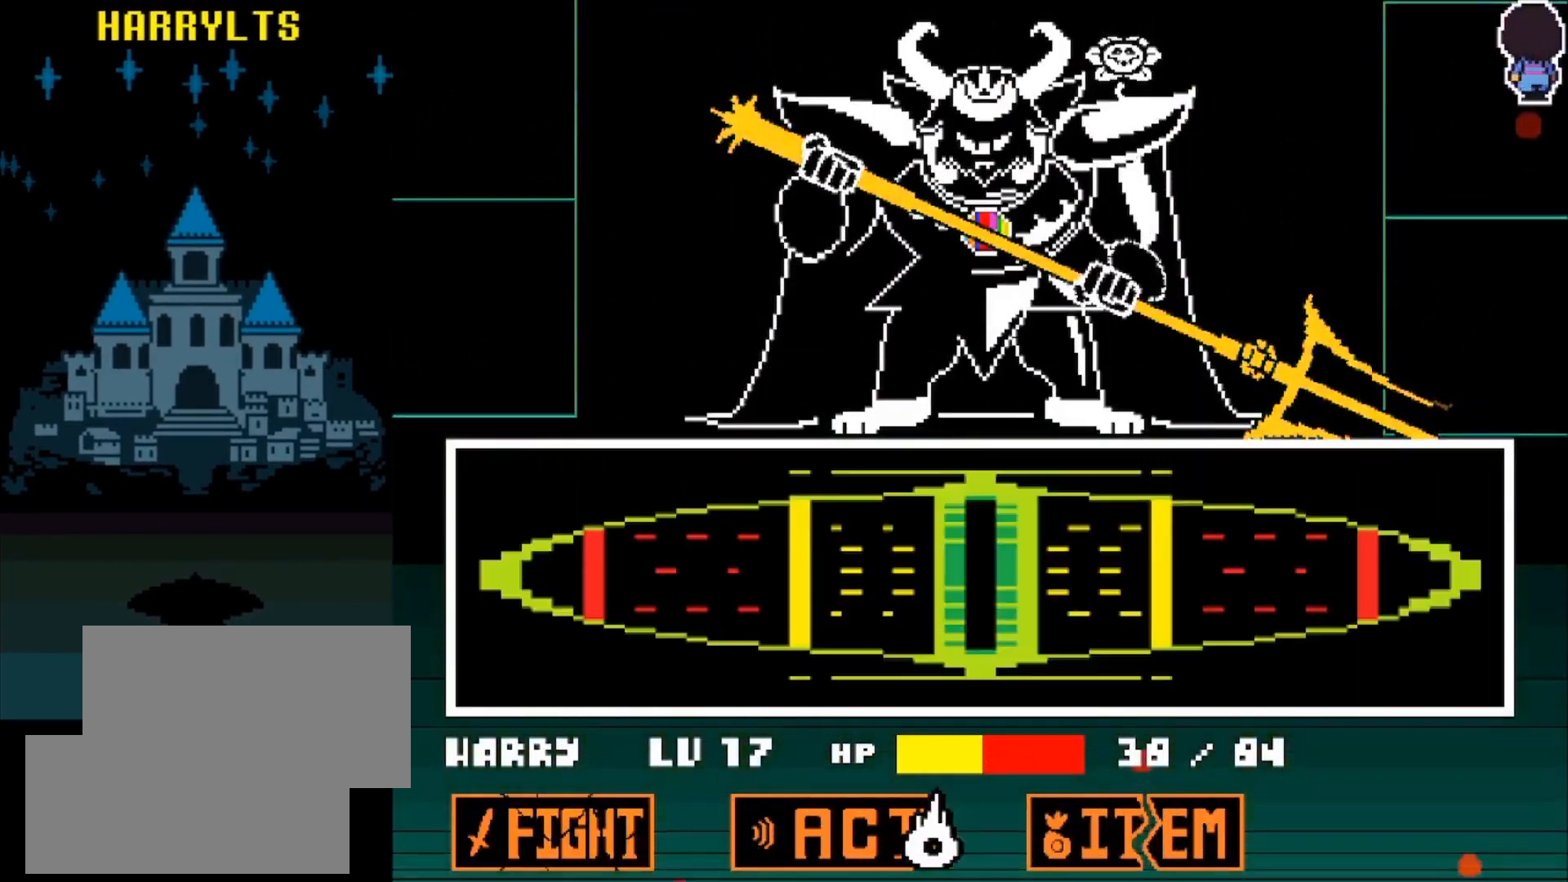
{"keys": [], "events": [[17, "z", "up"], [350, "z", "down"], [433, "z", "up"]]}
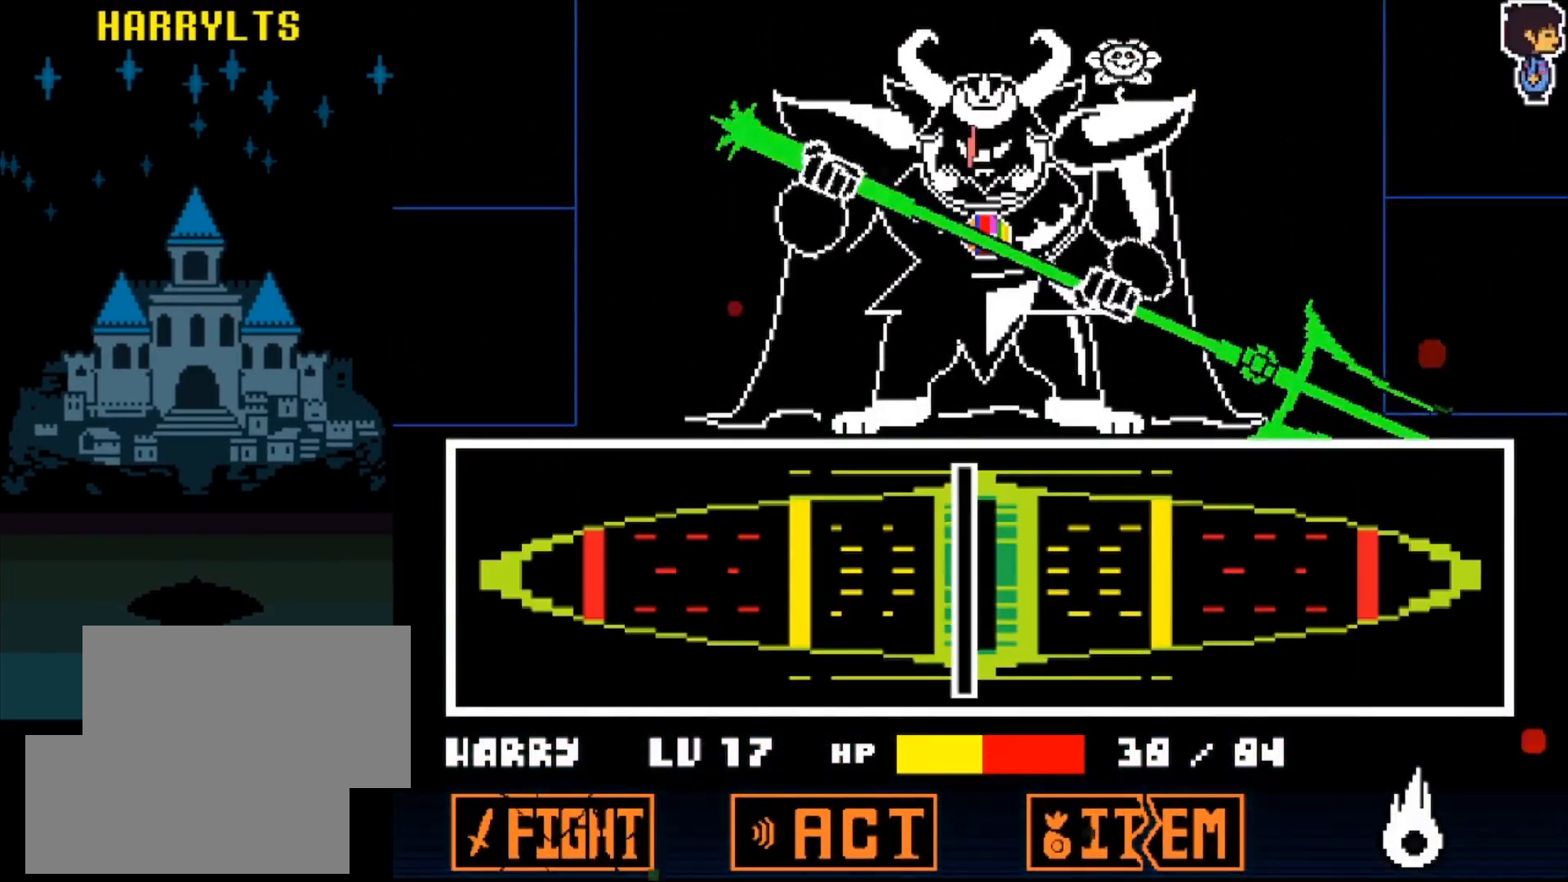
{"keys": [], "events": []}
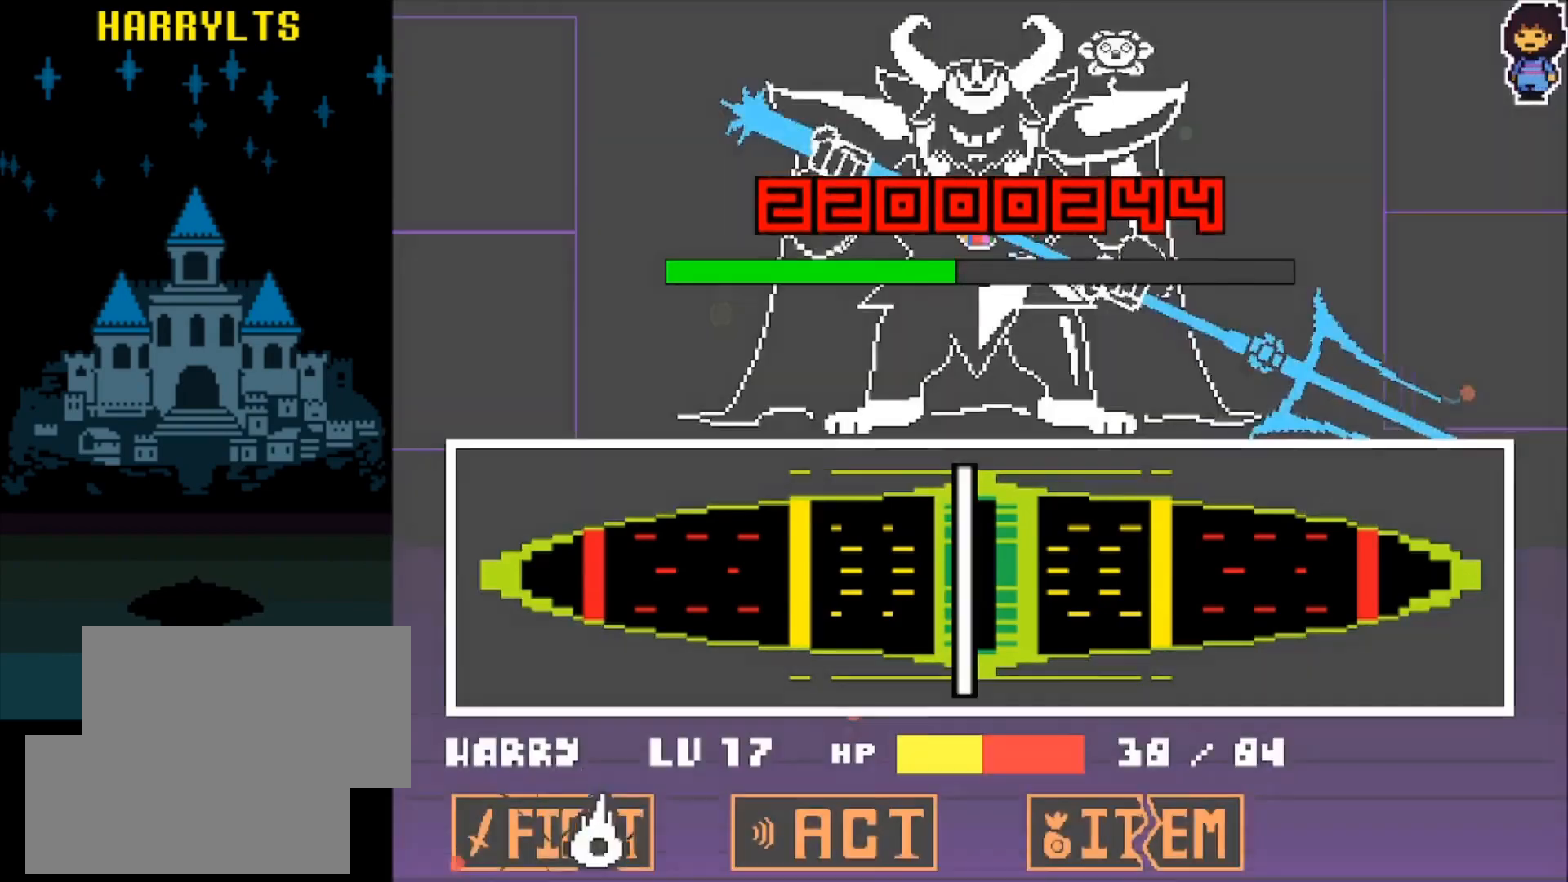
{"keys": ["left"], "events": [[483, "left", "down"]]}
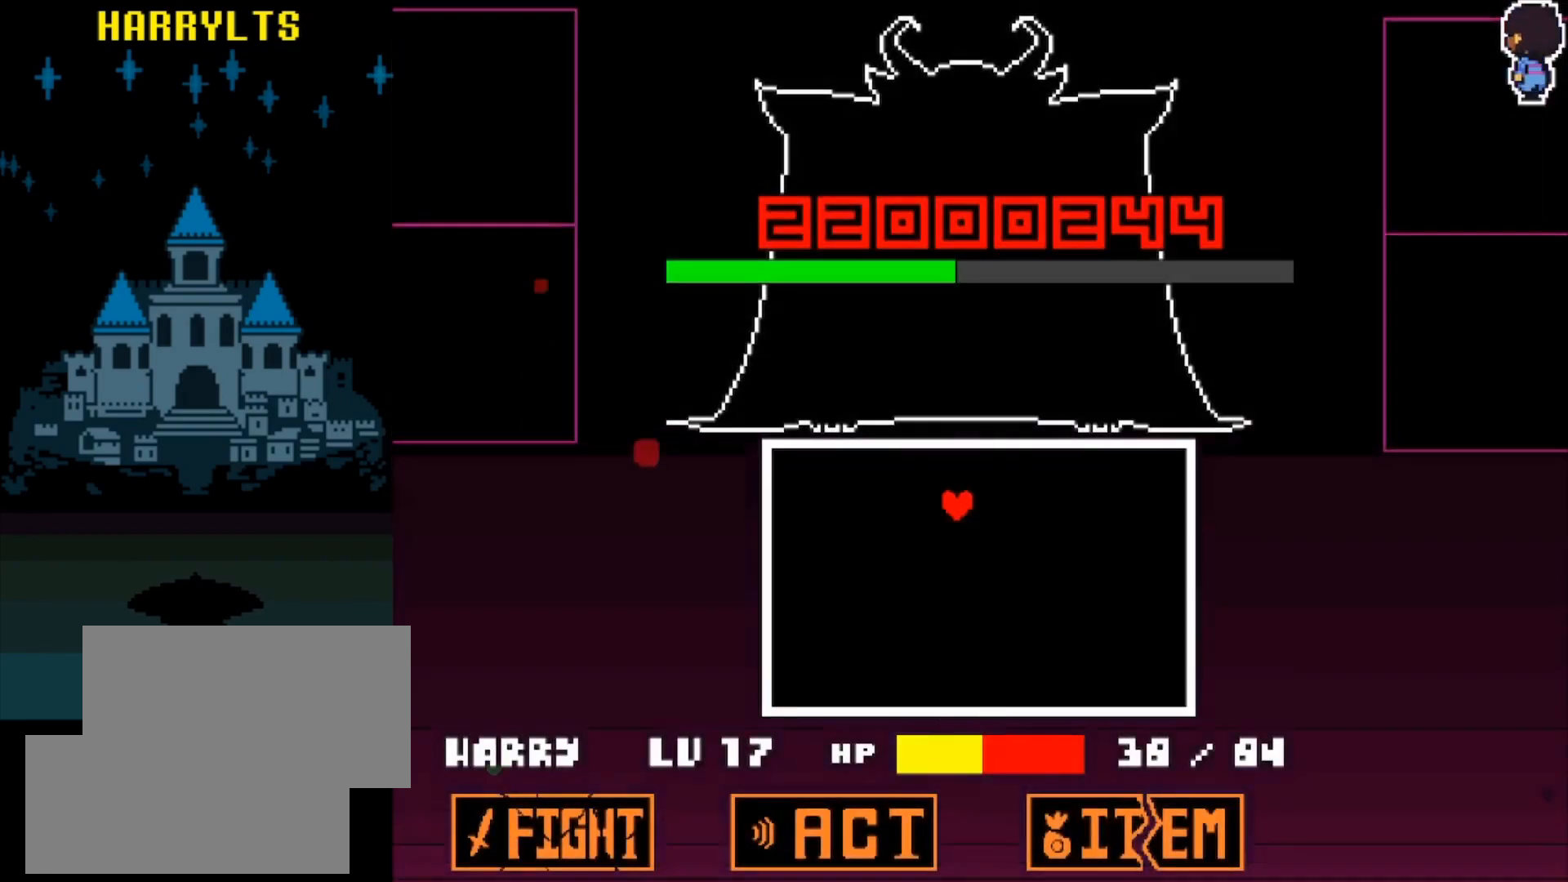
{"keys": [], "events": [[217, "left", "up"], [267, "right", "down"], [383, "right", "up"]]}
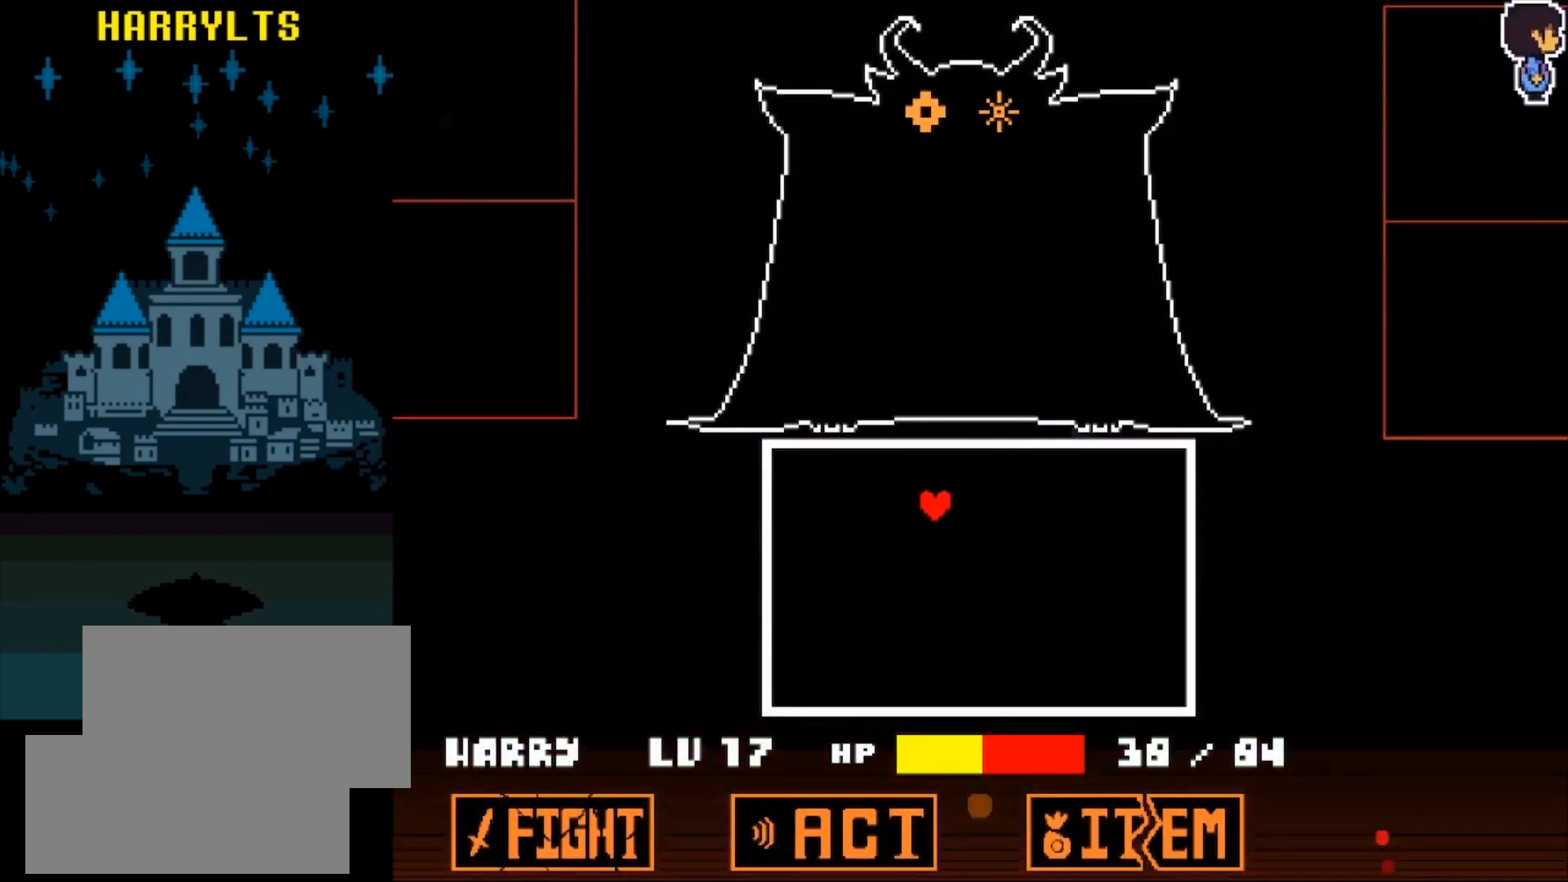
{"keys": ["down", "right", "x"], "events": [[367, "x", "down"], [467, "down", "down"], [467, "right", "down"]]}
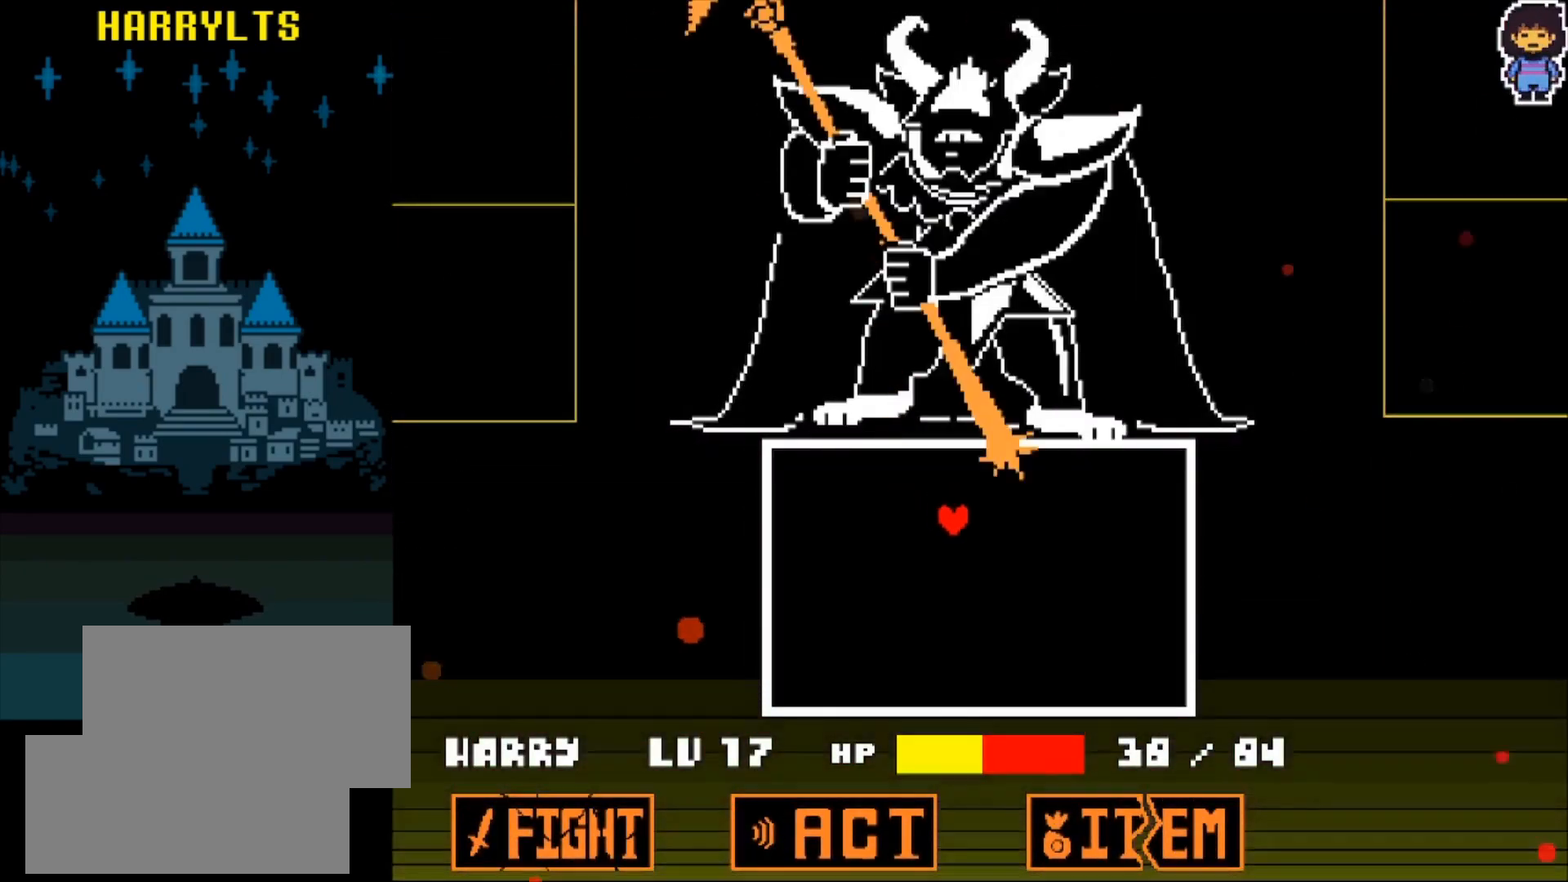
{"keys": ["right", "x"], "events": [[467, "down", "up"]]}
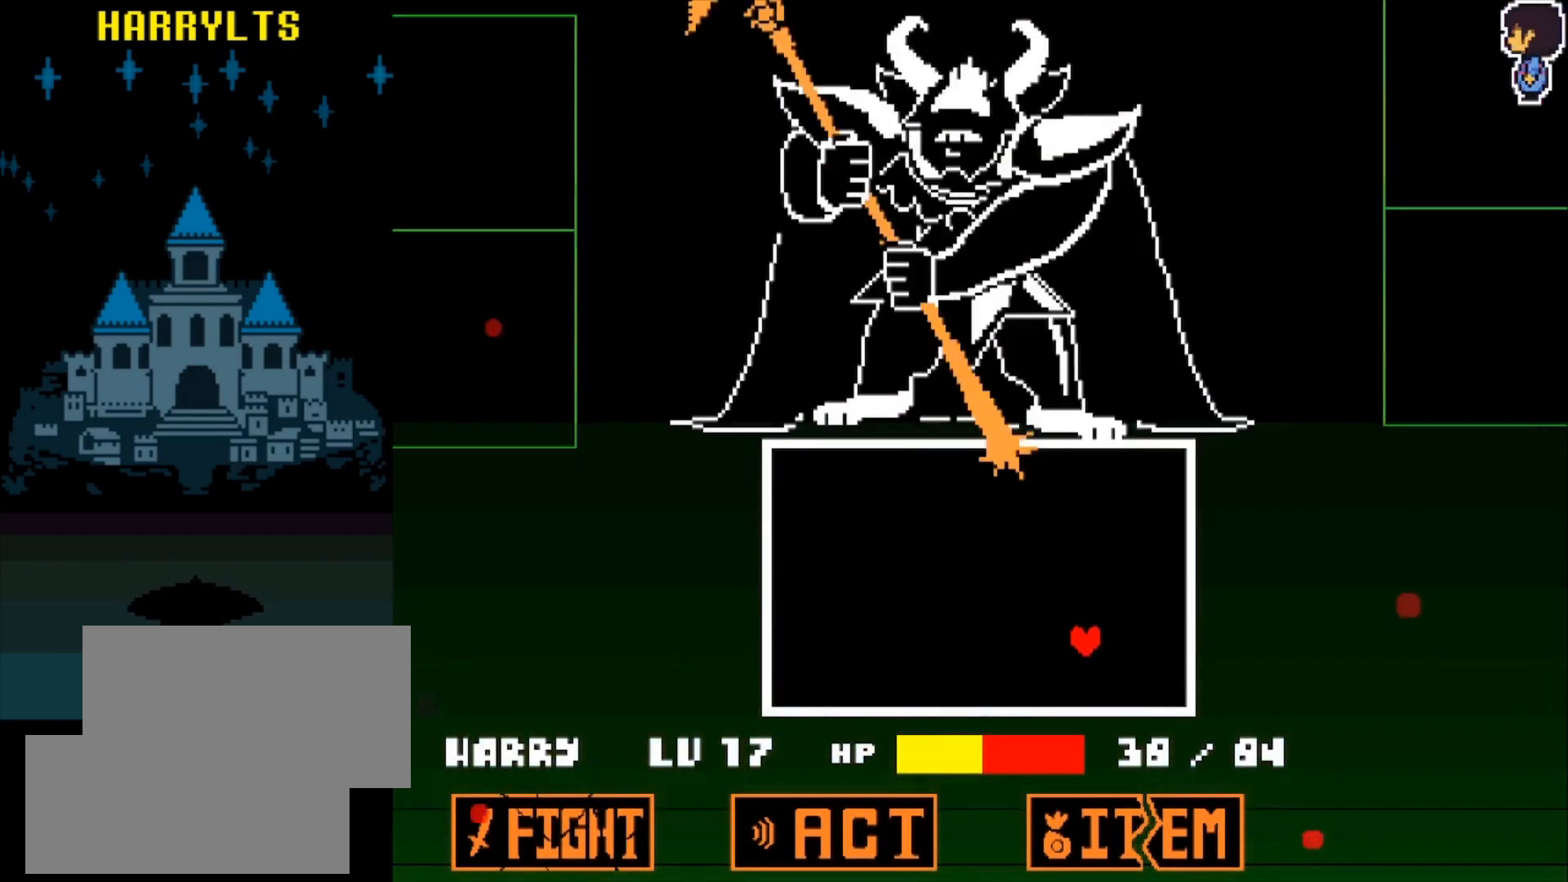
{"keys": [], "events": [[17, "right", "up"], [350, "x", "up"]]}
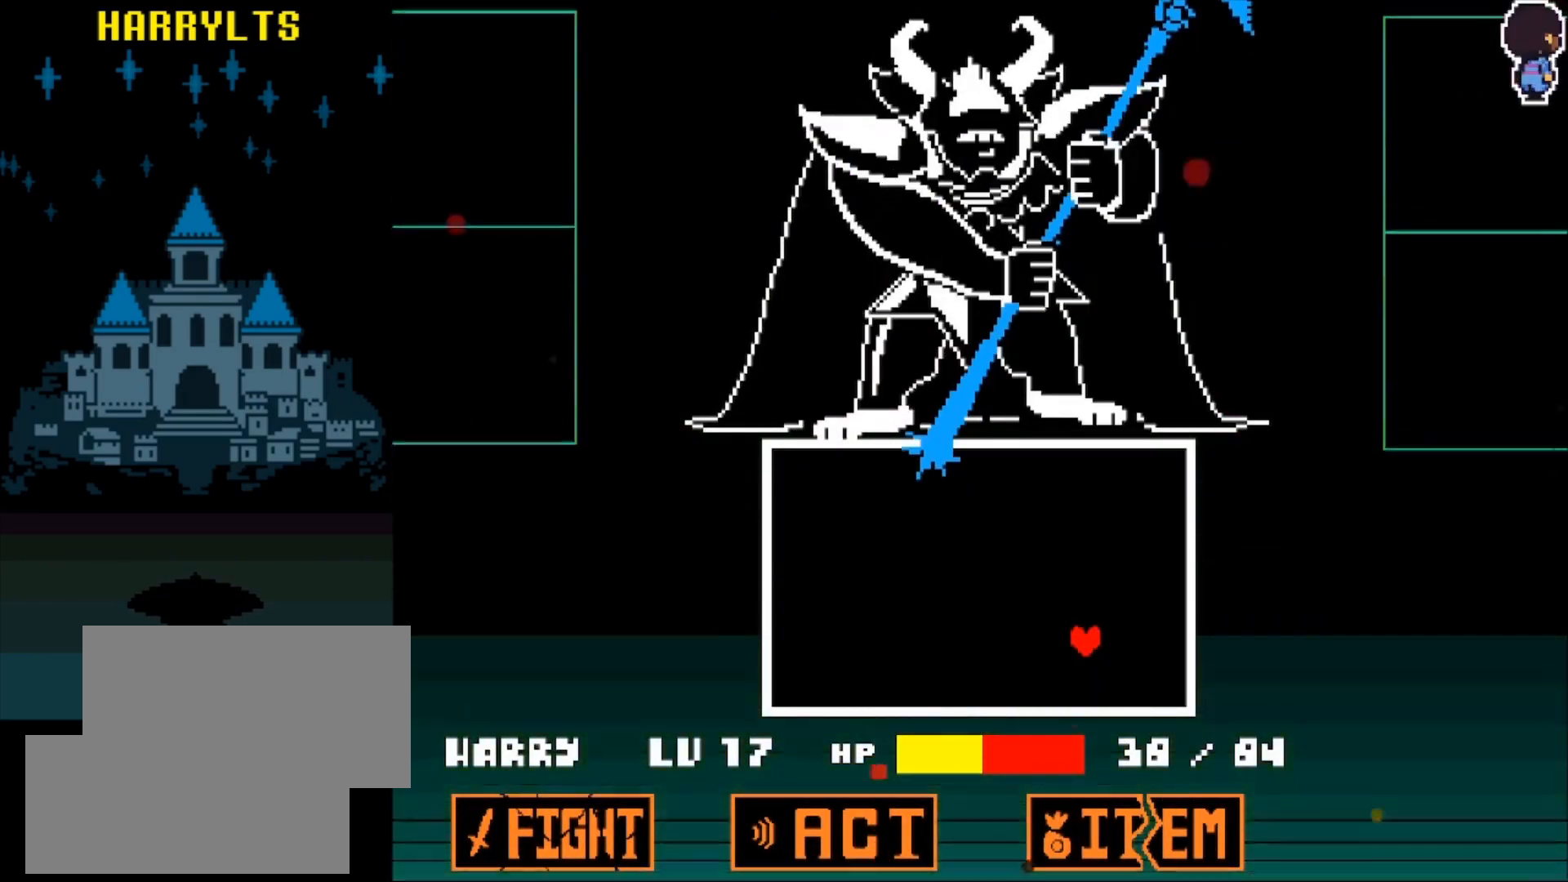
{"keys": [], "events": []}
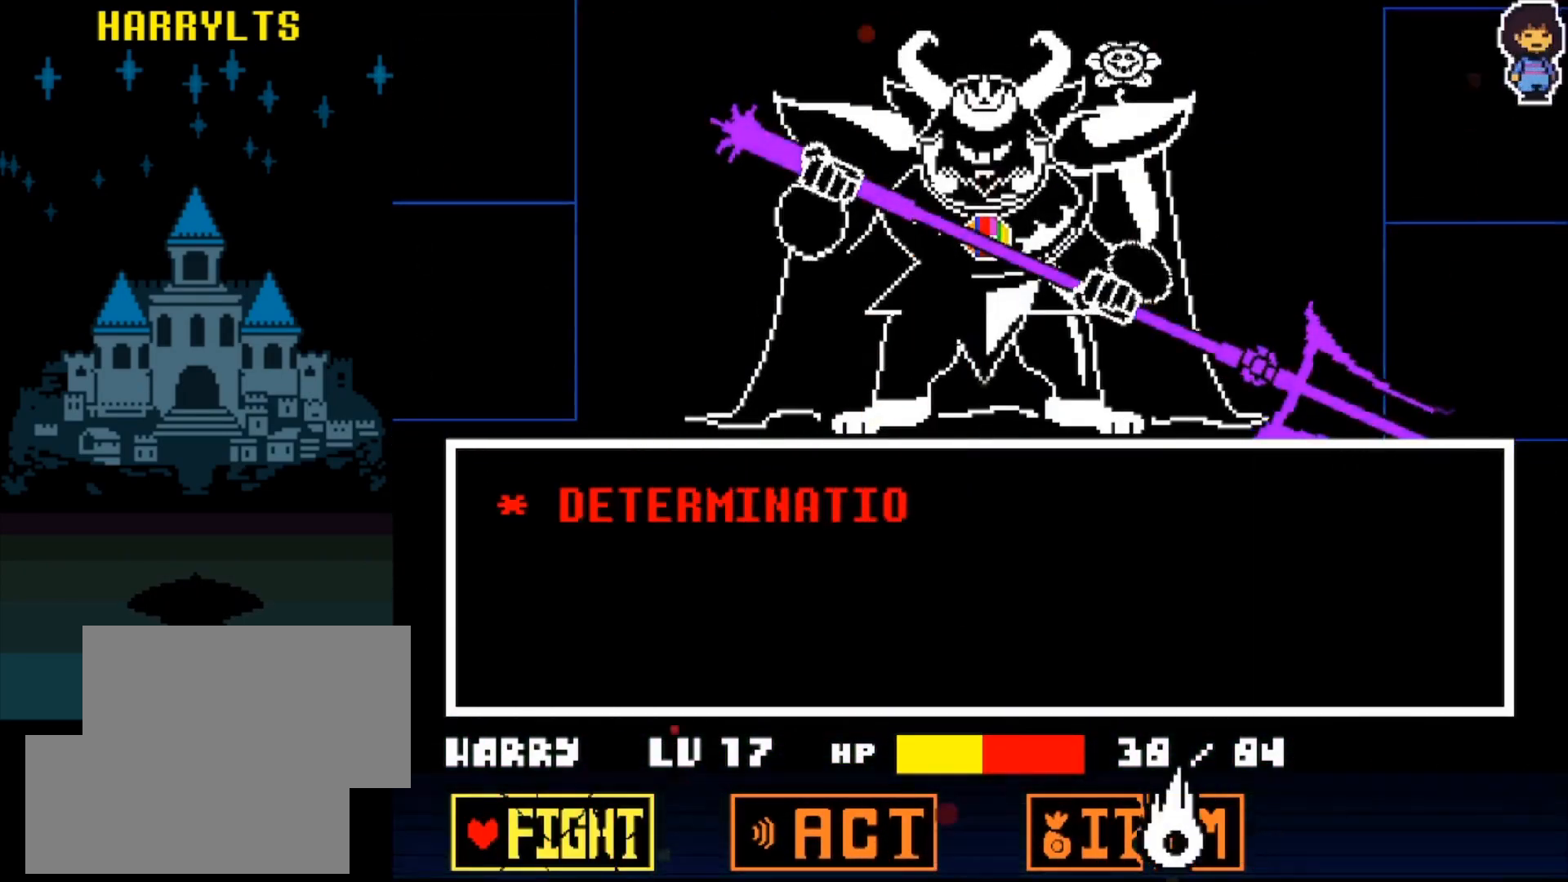
{"keys": [], "events": [[50, "z", "down"], [150, "z", "up"], [183, "z", "down"], [233, "z", "up"]]}
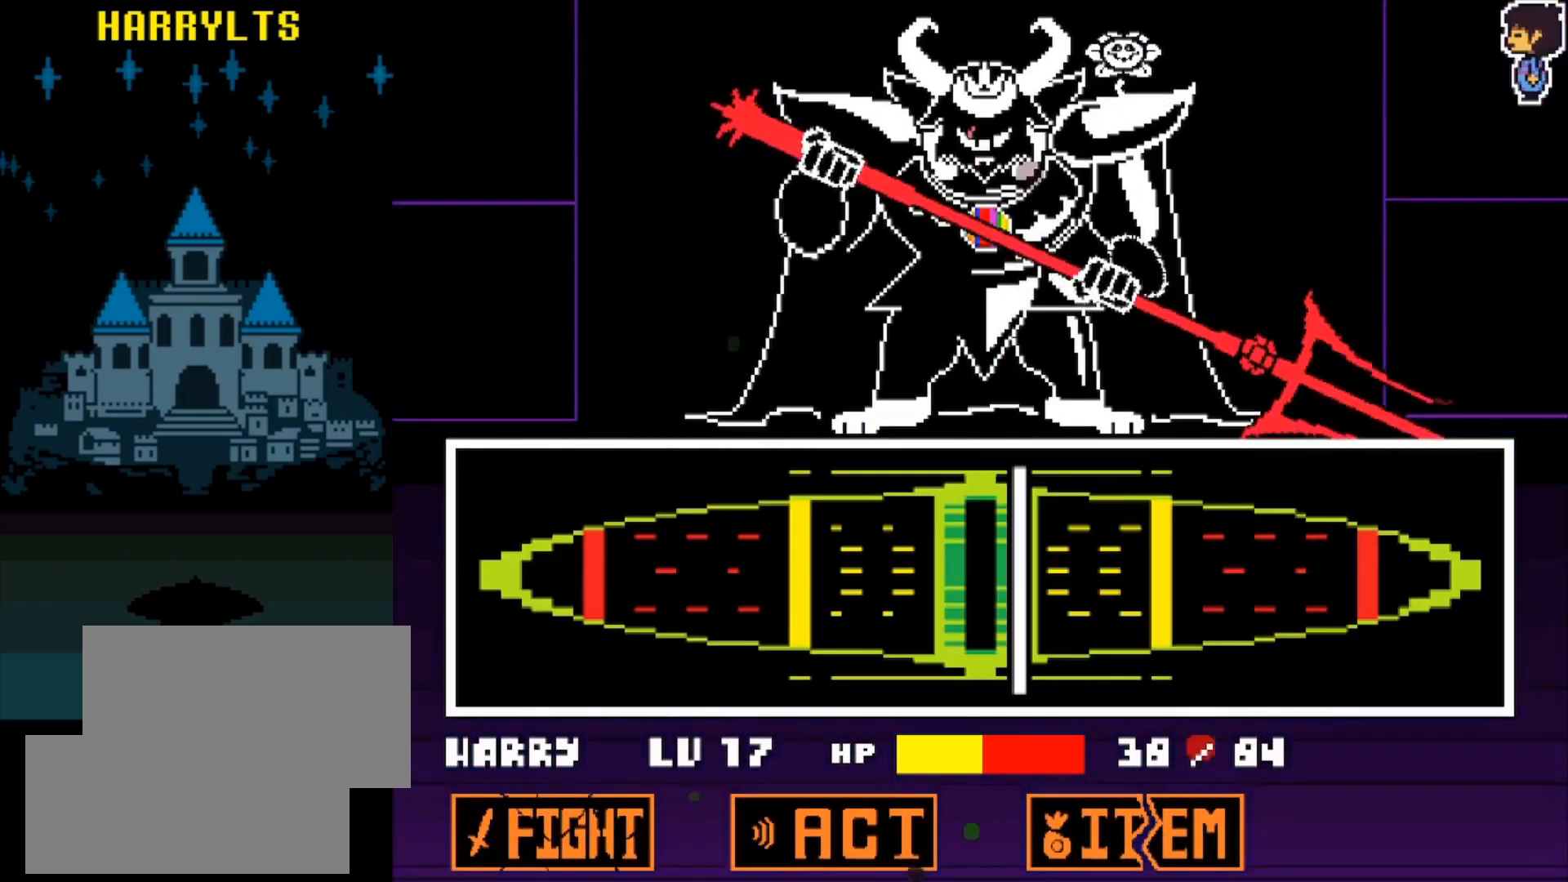
{"keys": [], "events": [[17, "z", "down"], [100, "z", "up"]]}
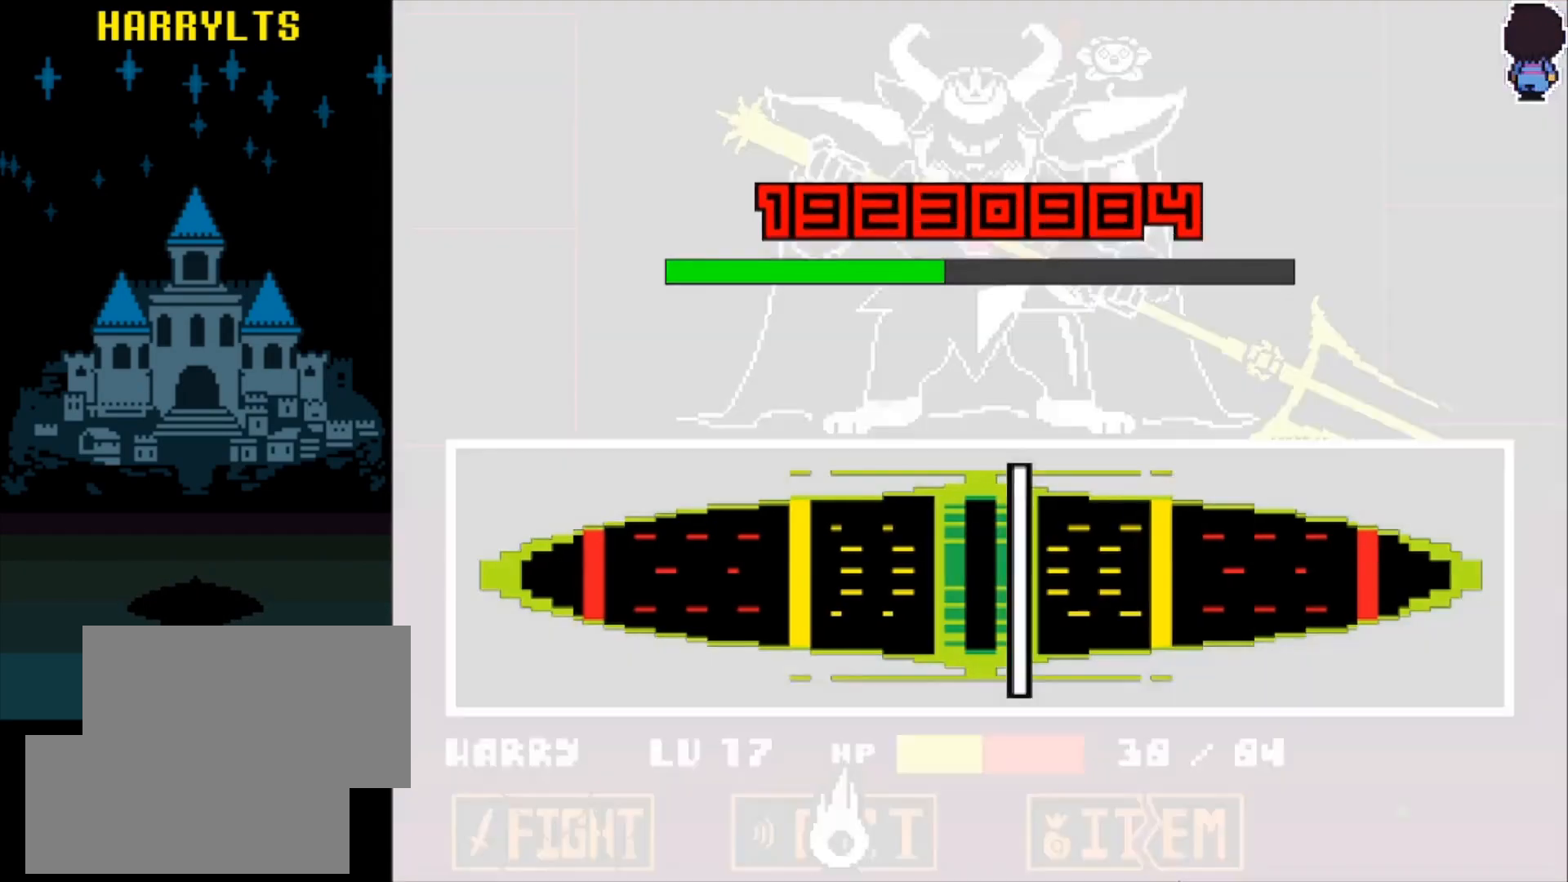
{"keys": ["x"], "events": [[417, "x", "down"]]}
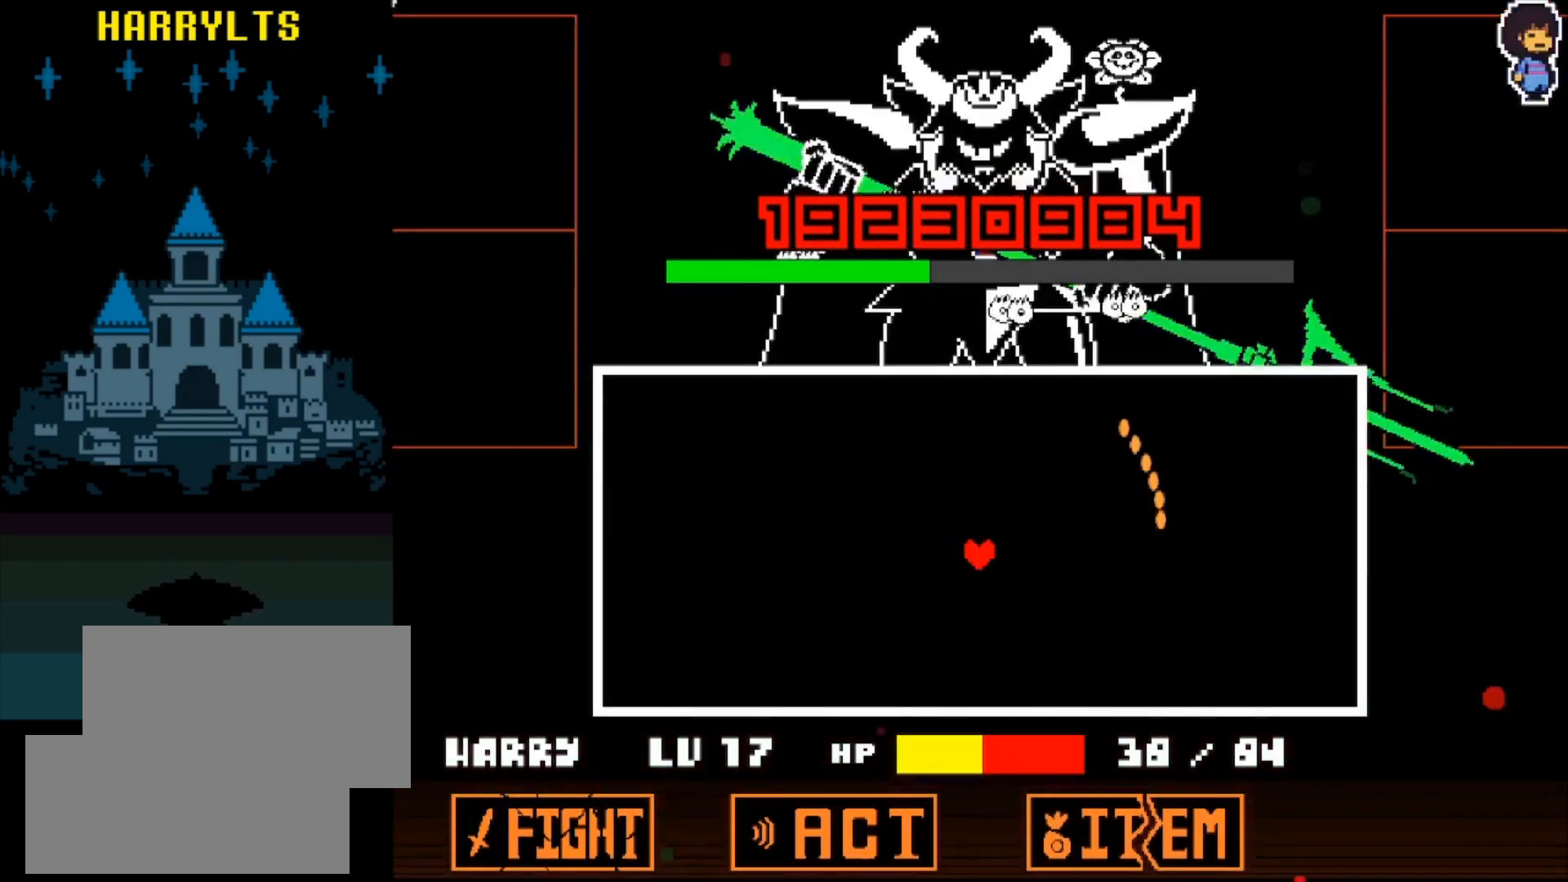
{"keys": [], "events": [[183, "left", "down"], [367, "x", "up"], [417, "left", "up"]]}
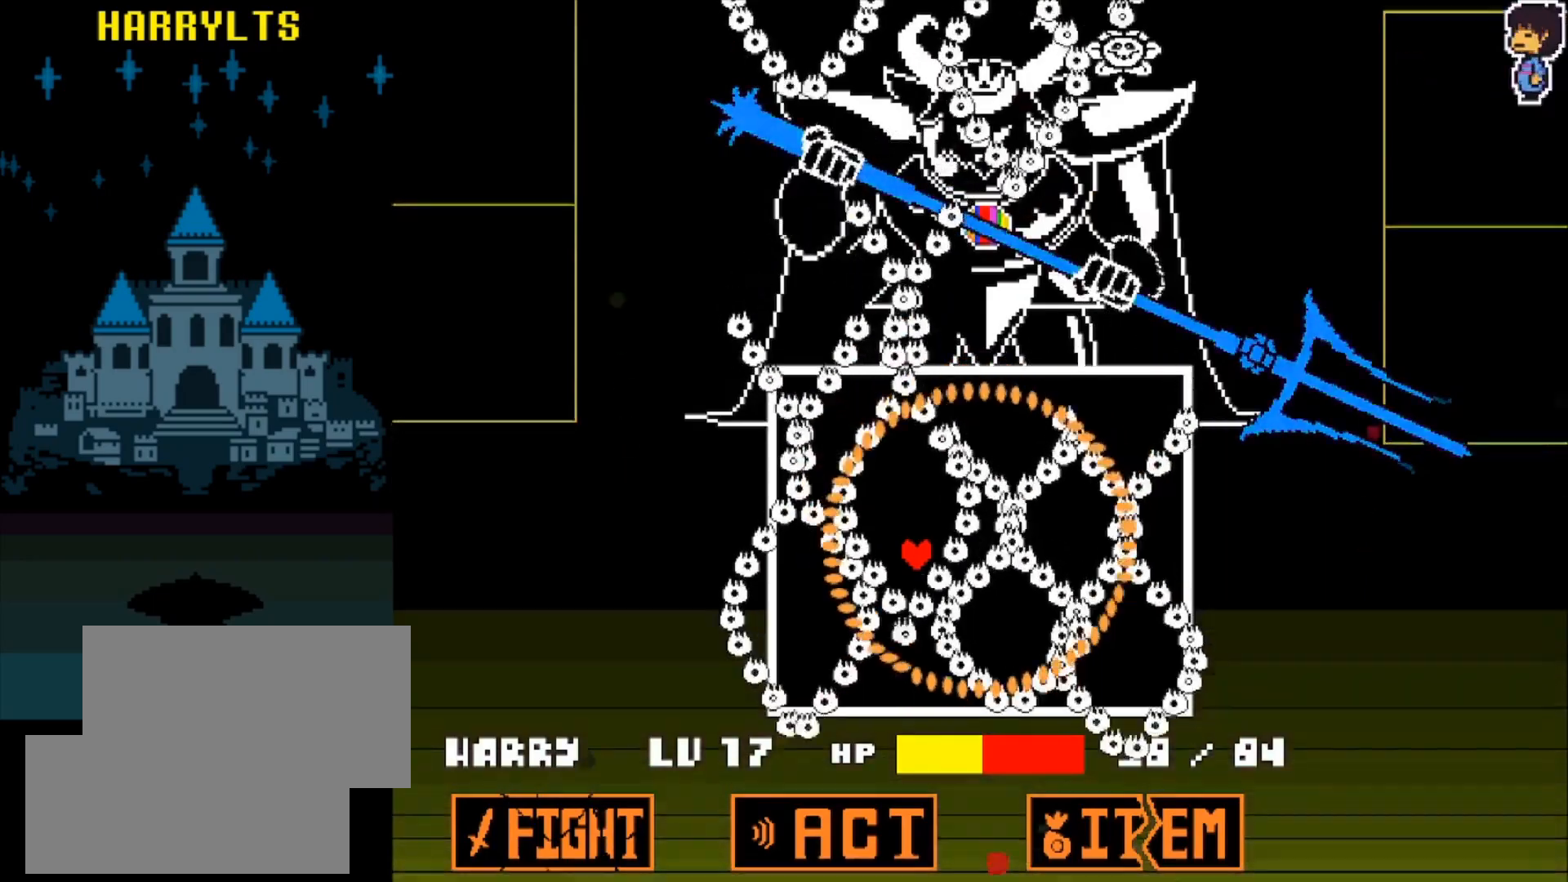
{"keys": [], "events": [[167, "x", "down"], [250, "up", "down"], [433, "x", "up"], [483, "up", "up"]]}
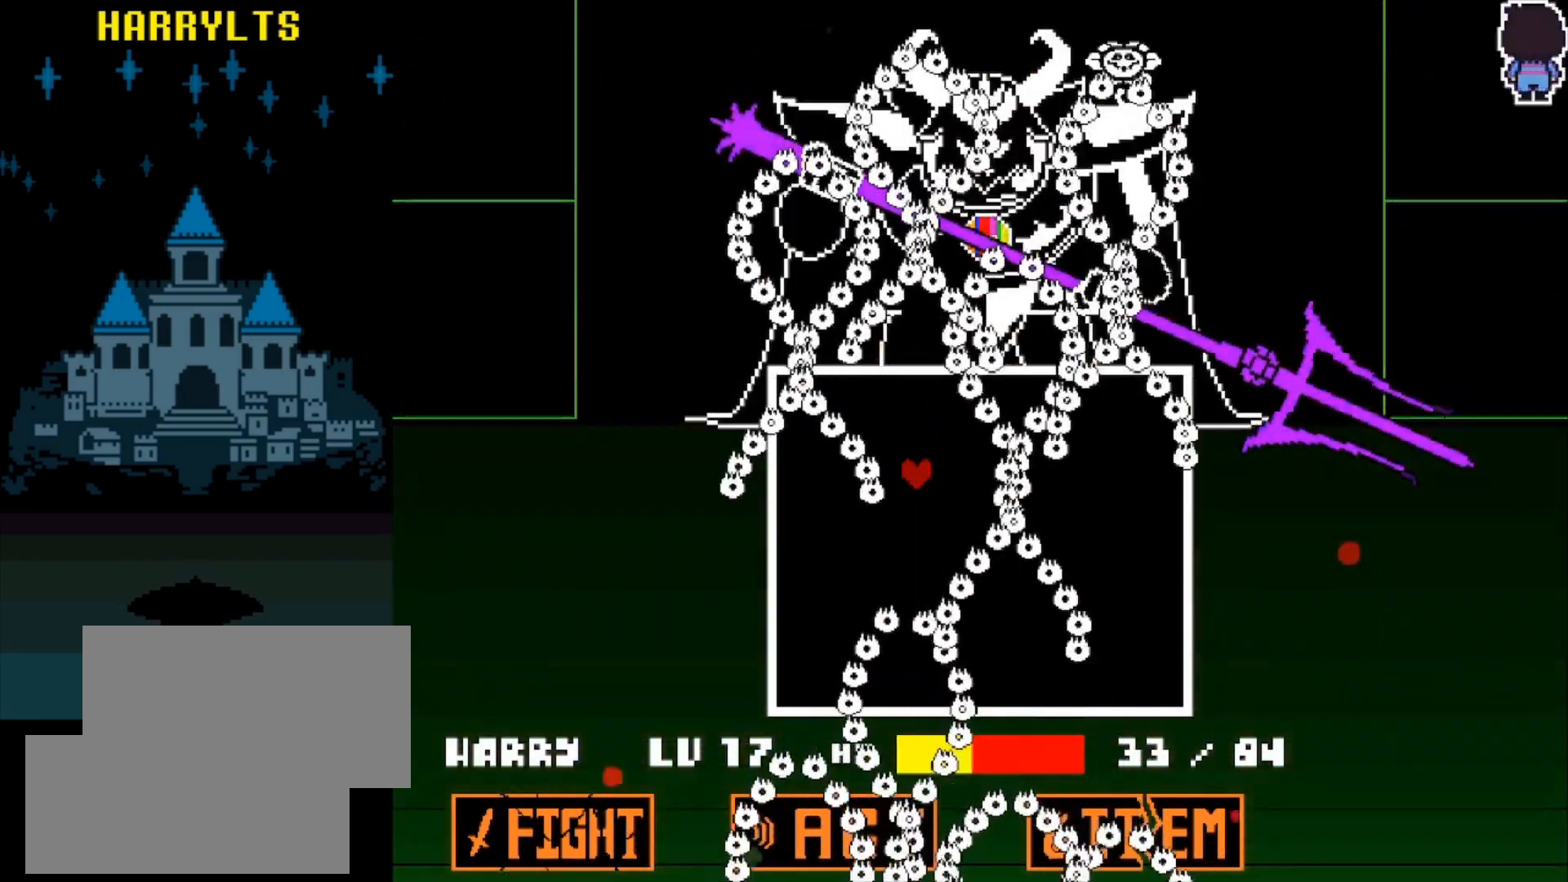
{"keys": [], "events": [[317, "up", "down"], [450, "up", "up"]]}
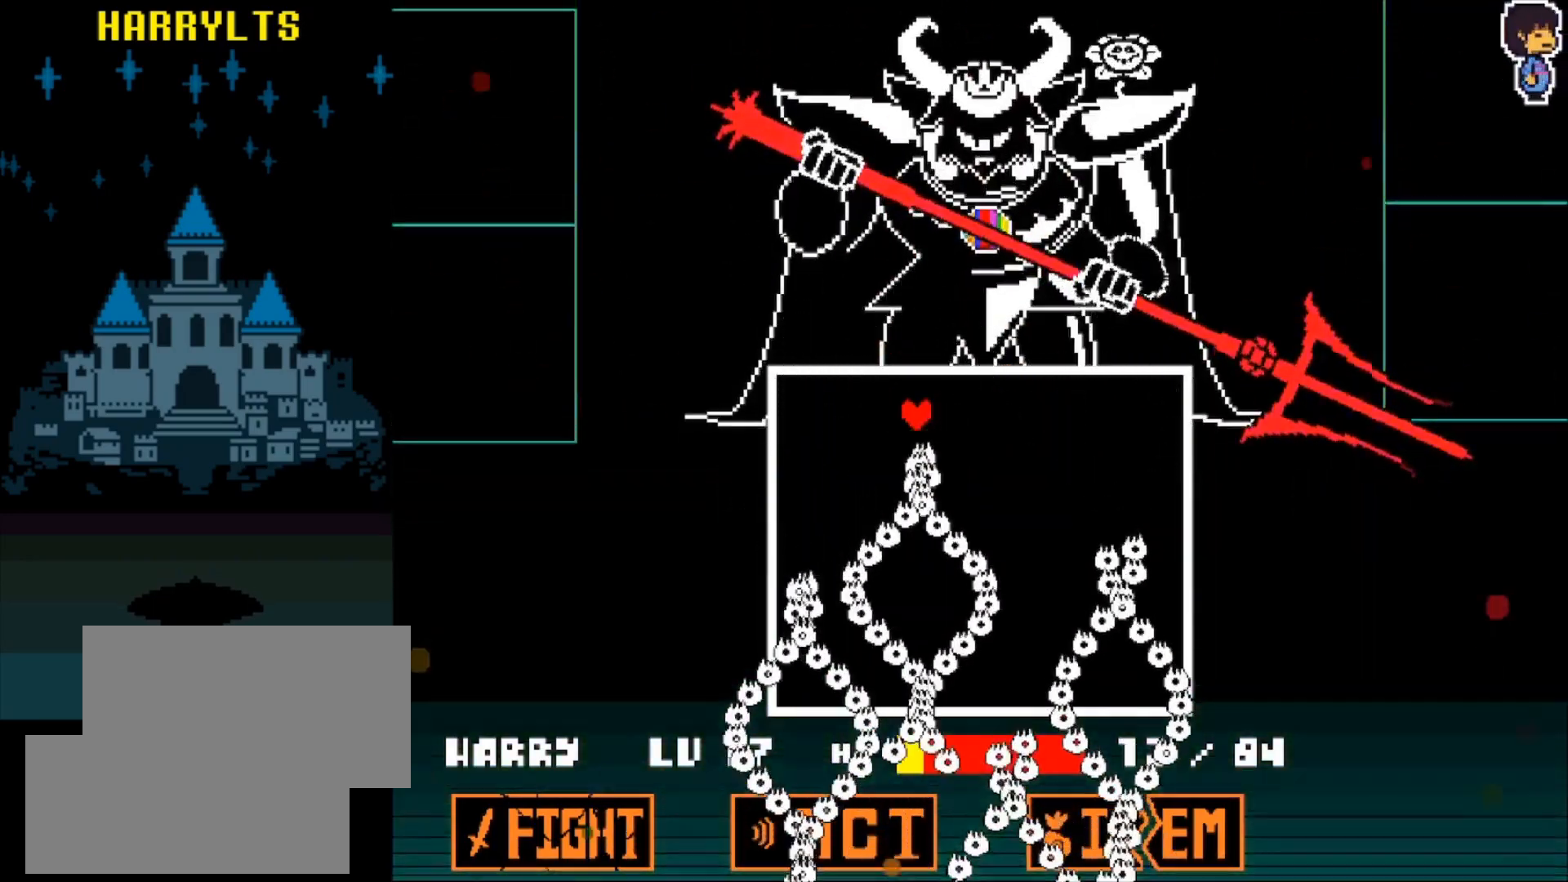
{"keys": [], "events": []}
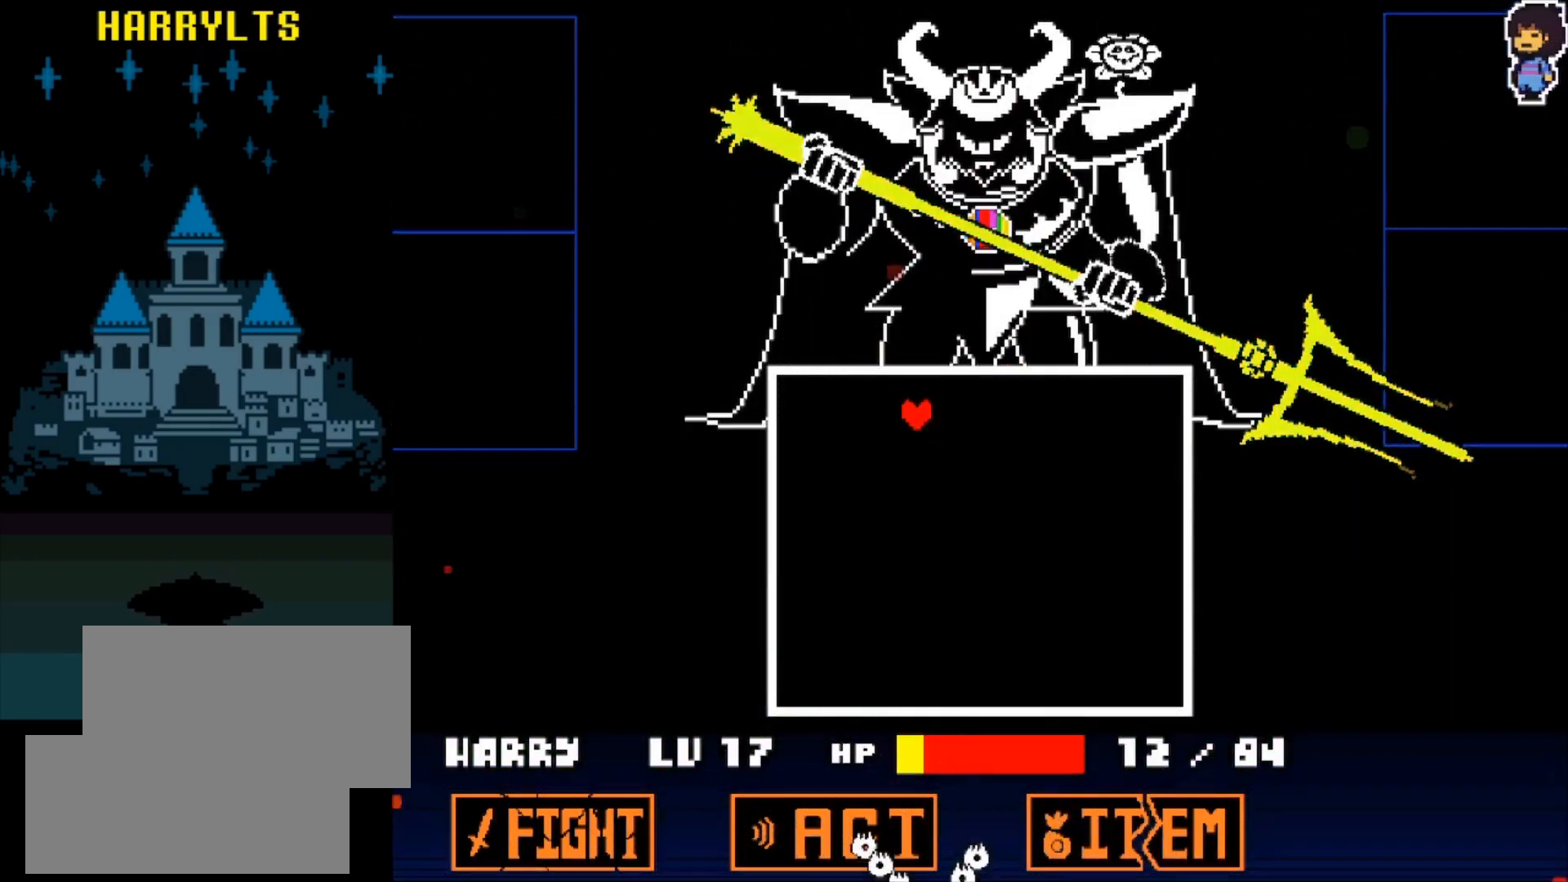
{"keys": [], "events": []}